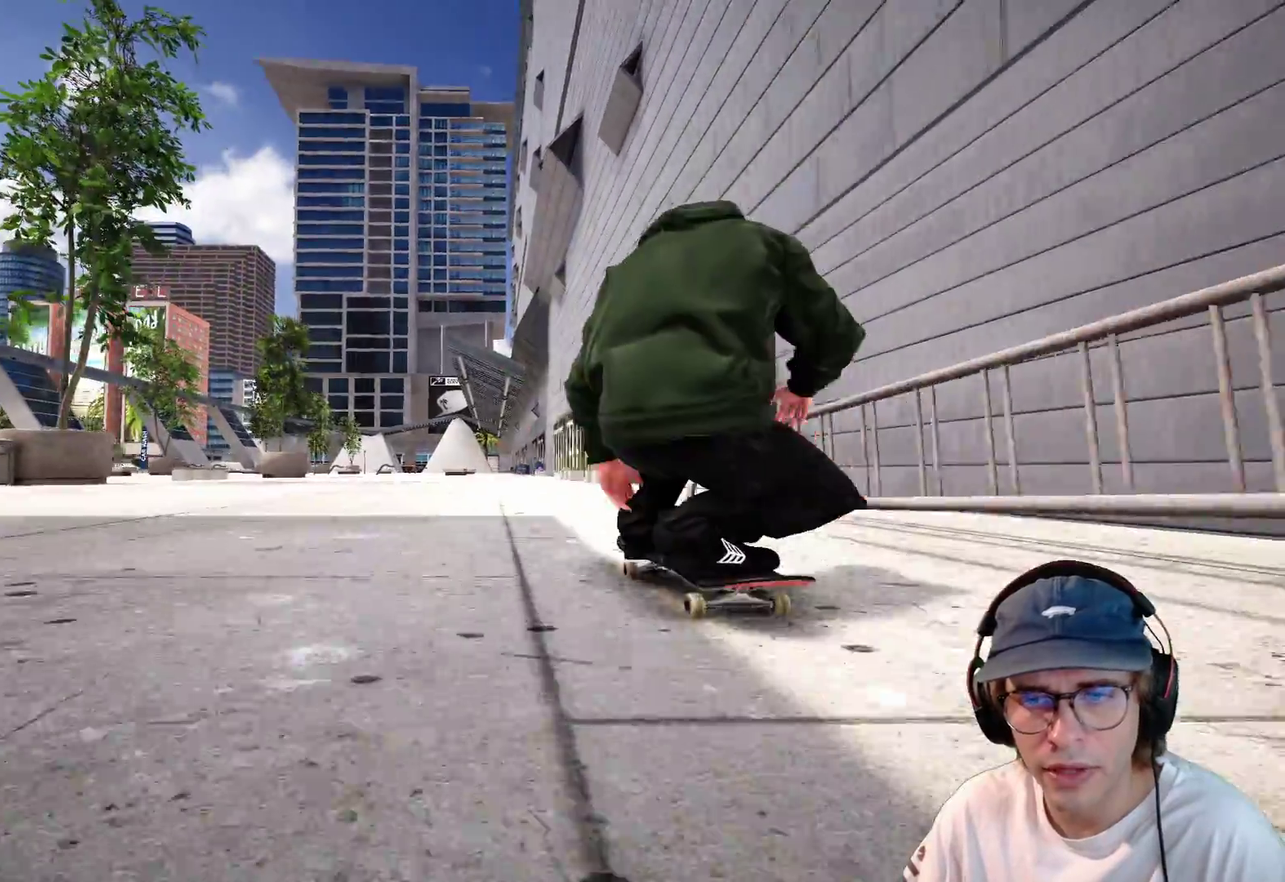
Gameplay with a controller (Xbox layout); each line is a JSON object with the inputs held at the frame after it (dt_ms = milliseconds from this image to that frame). "events" lists button and stick changes between this image and that frame as [ms after this image, input, new state], when the widget could be followed in between. This overlay highlights the sticks when they move; stick clicks (L3 R3) are not distinguishable. Not read: HOME L3 R3 SELECT START.
{"dt_ms": 400, "buttons": [], "left_stick": "center", "right_stick": "center"}
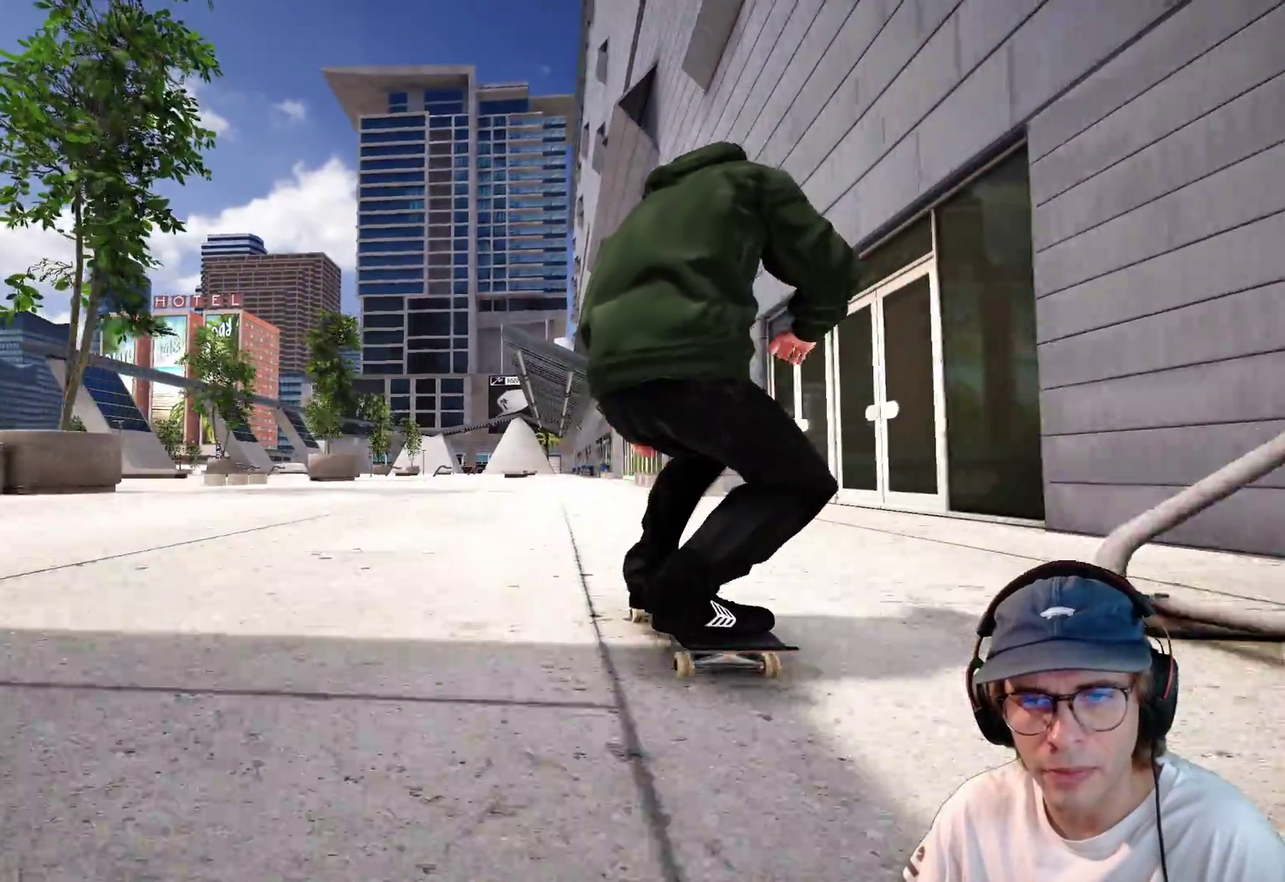
{"dt_ms": 600, "buttons": [], "left_stick": "center", "right_stick": "center", "events": [[283, "DPAD_LEFT", "down"], [367, "DPAD_LEFT", "up"], [417, "R2", "down"], [517, "A", "down"], [567, "A", "up"], [567, "R2", "up"]]}
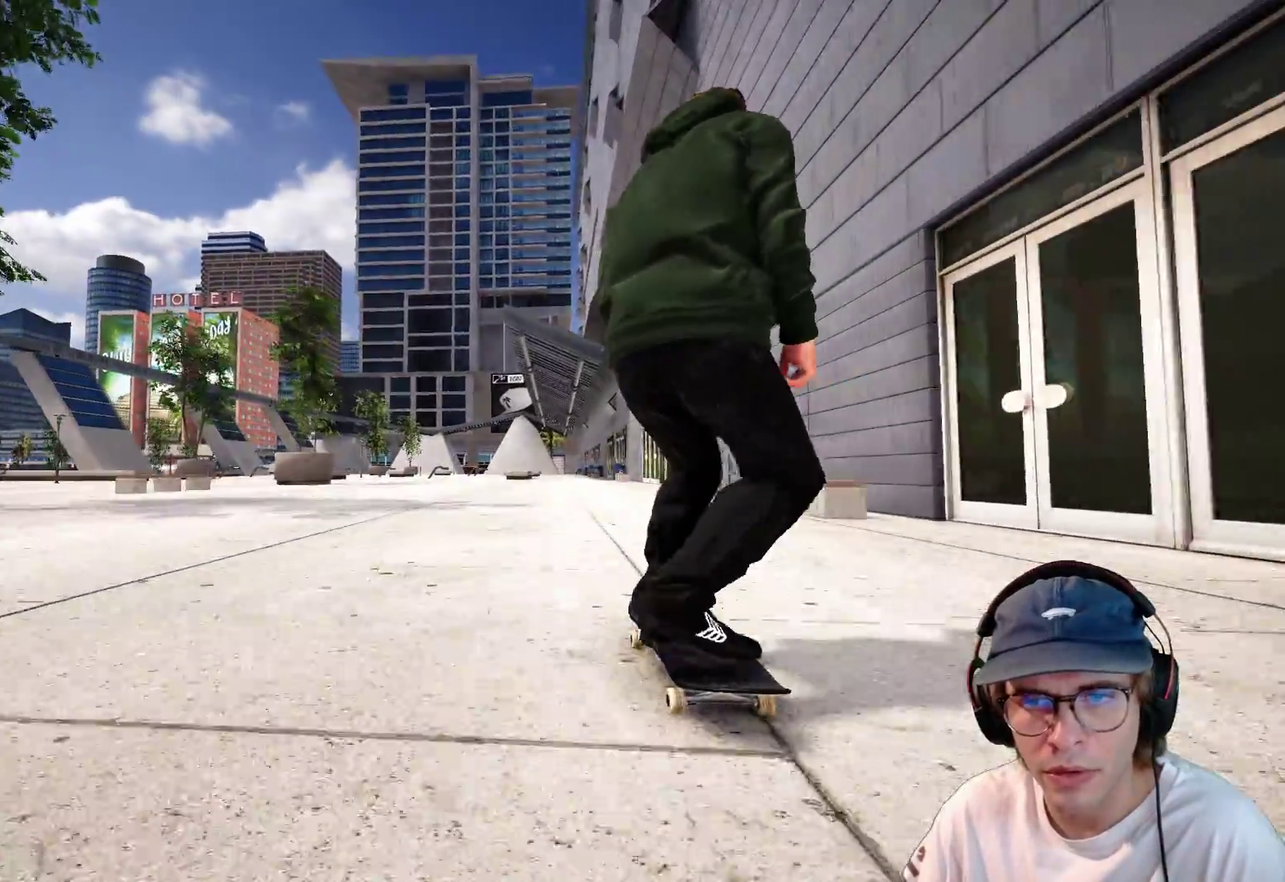
{"dt_ms": 300, "buttons": [], "left_stick": "center", "right_stick": "center", "events": [[150, "R2", "down"], [233, "R2", "up"]]}
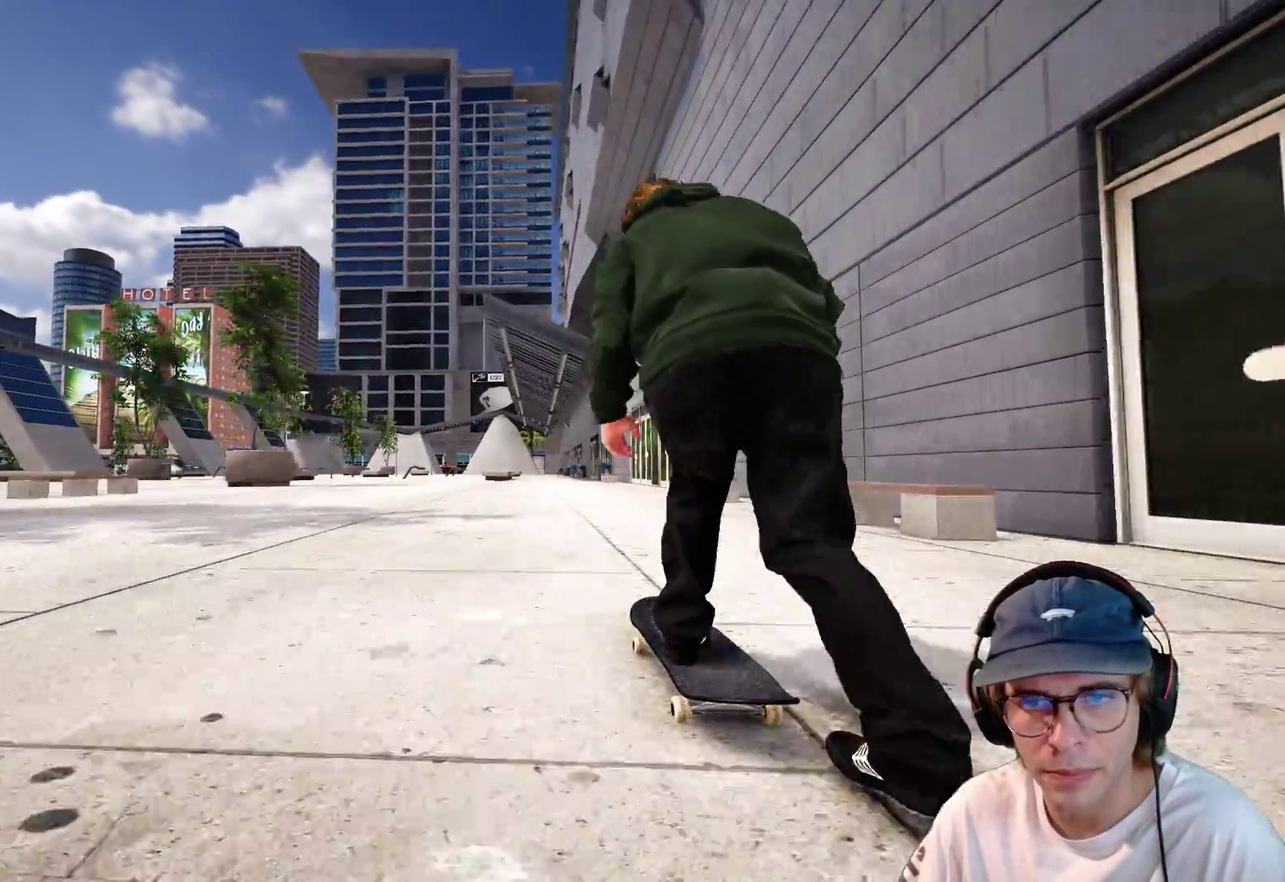
{"dt_ms": 900, "buttons": ["R1"], "left_stick": "center", "right_stick": "center"}
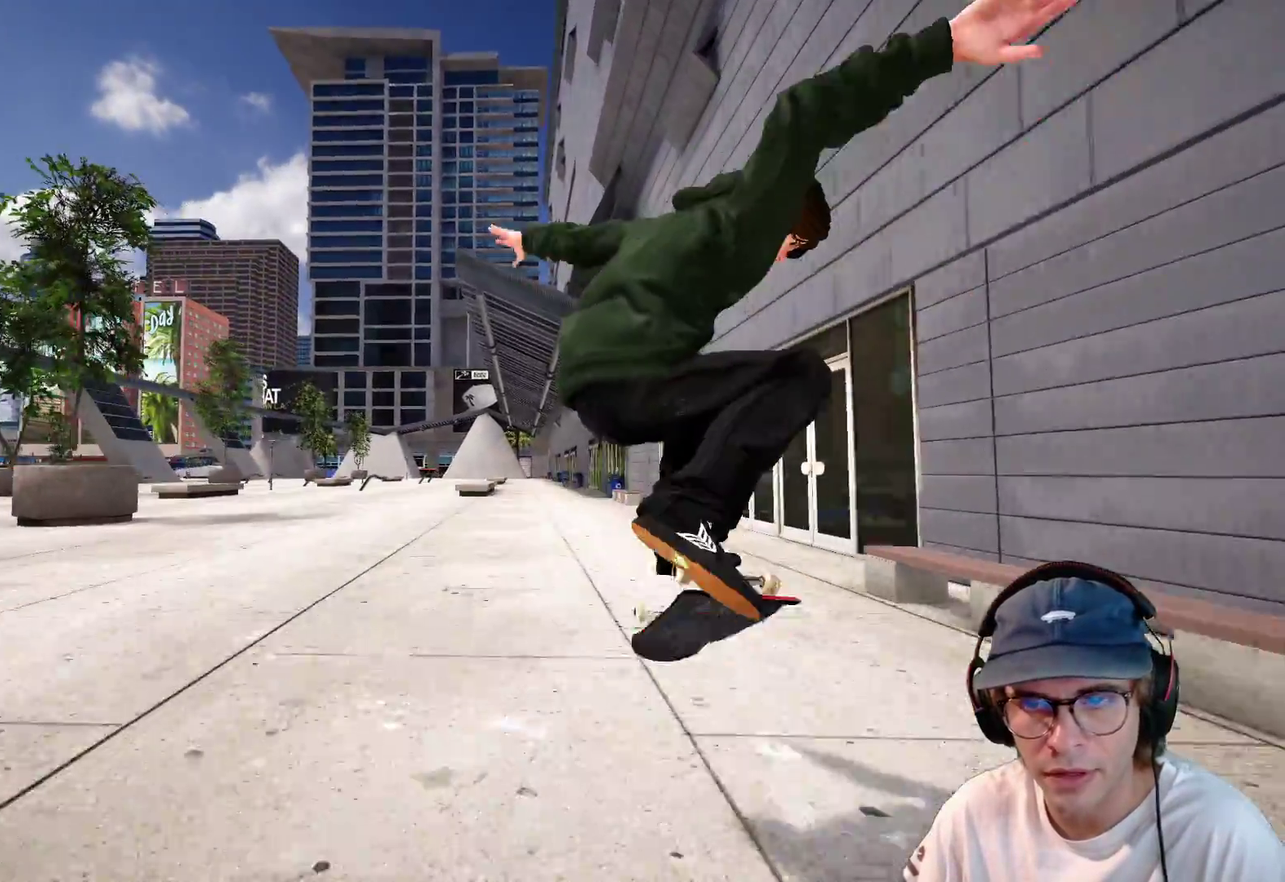
{"dt_ms": 300, "buttons": ["Y"], "left_stick": "center", "right_stick": "center"}
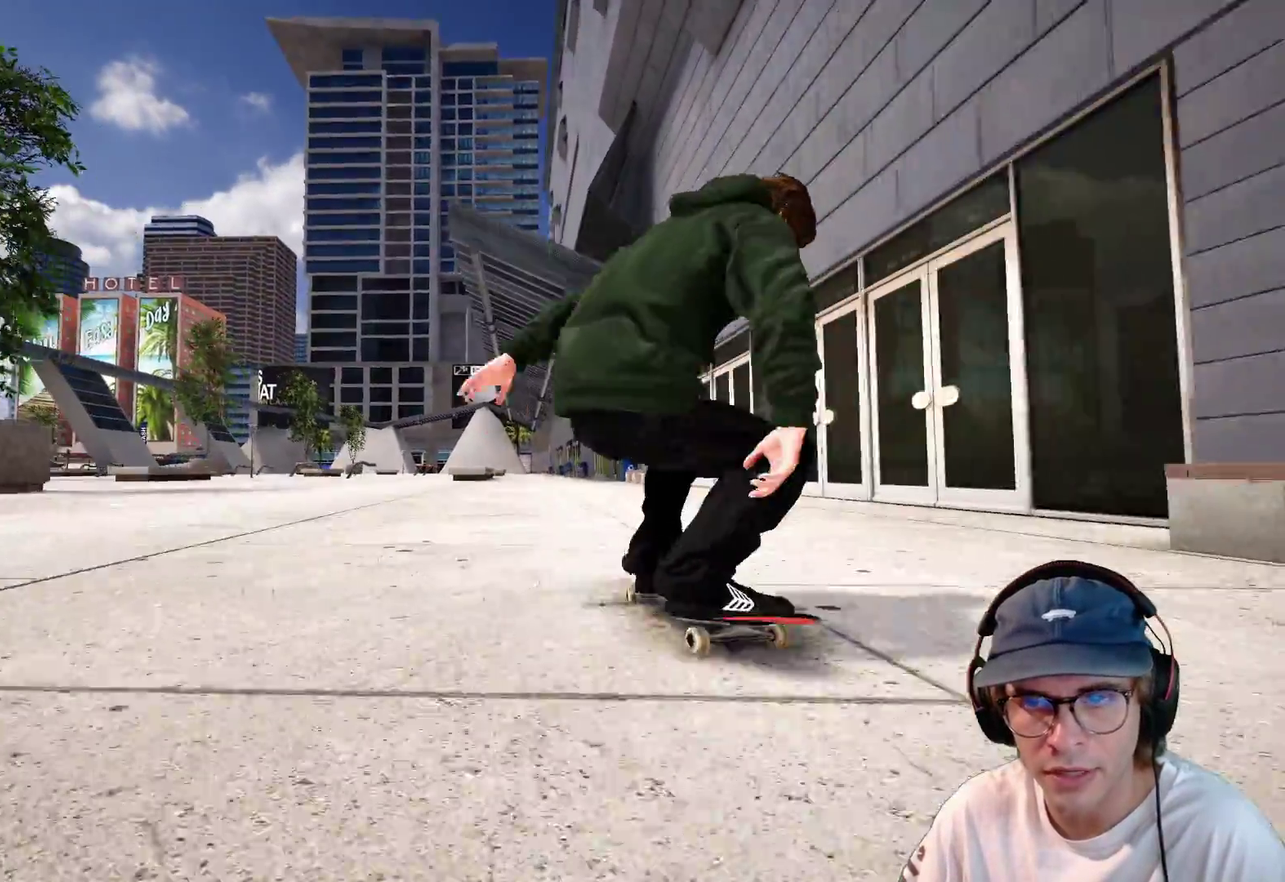
{"dt_ms": 700, "buttons": [], "left_stick": "center", "right_stick": "center"}
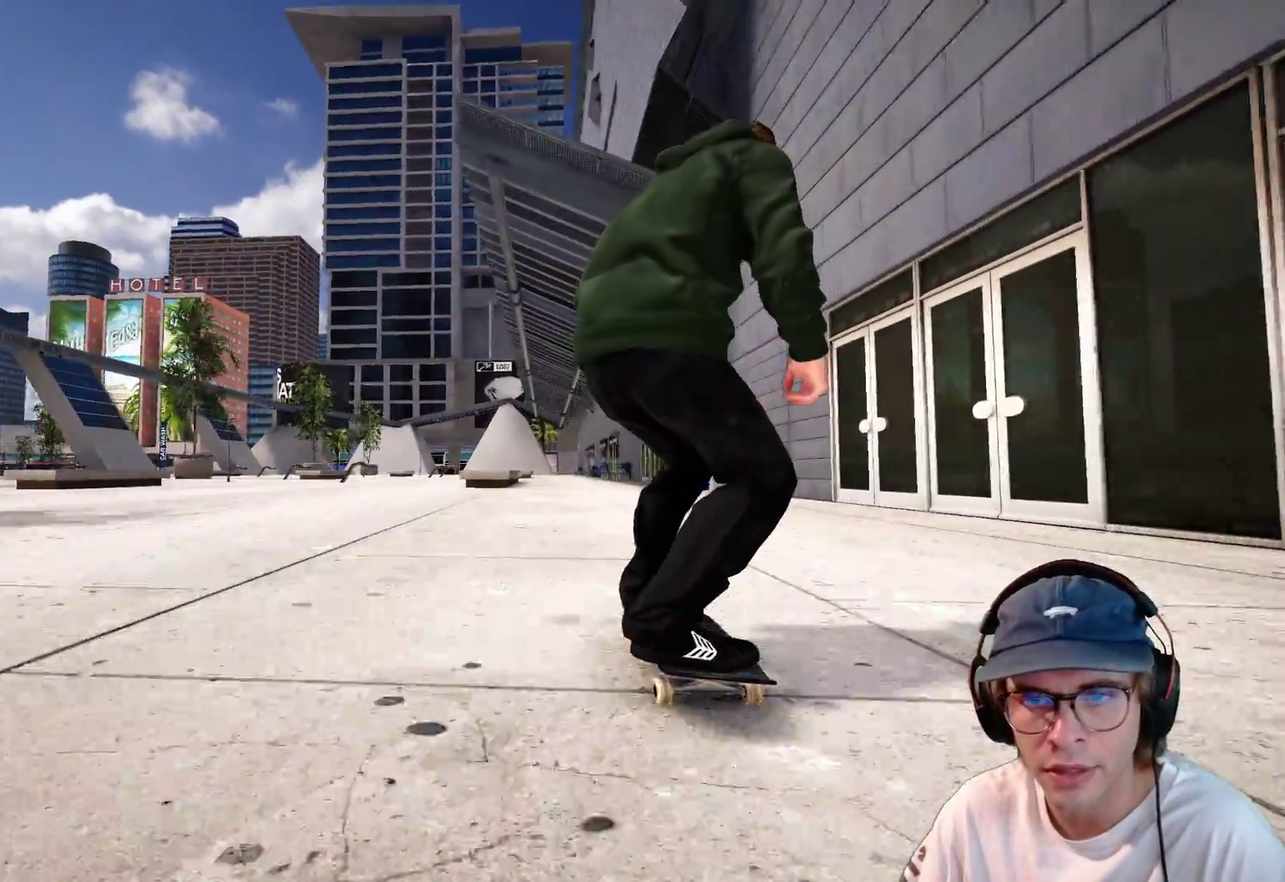
{"dt_ms": 300, "buttons": ["B", "L2", "DPAD_DOWN"], "left_stick": "center", "right_stick": "center"}